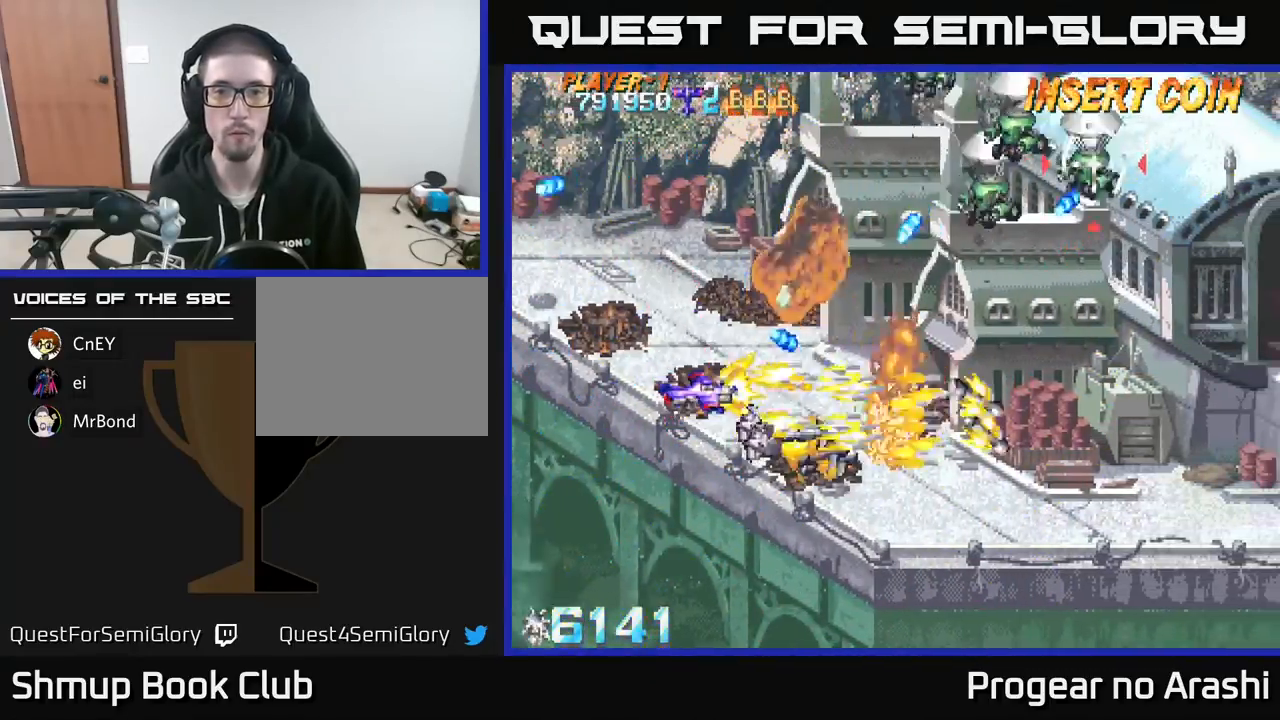
Gameplay with a controller (Xbox layout); each line is a JSON object with the inputs held at the frame after it. "events" lists button and stick changes between this image and that frame as [ms after this image, input, new state], when the widget could be followed in between. Not read: right_stick.
{"buttons": ["X", "DPAD_UP"], "left_stick": "center", "events": [[150, "DPAD_LEFT", "down"], [400, "DPAD_LEFT", "up"]]}
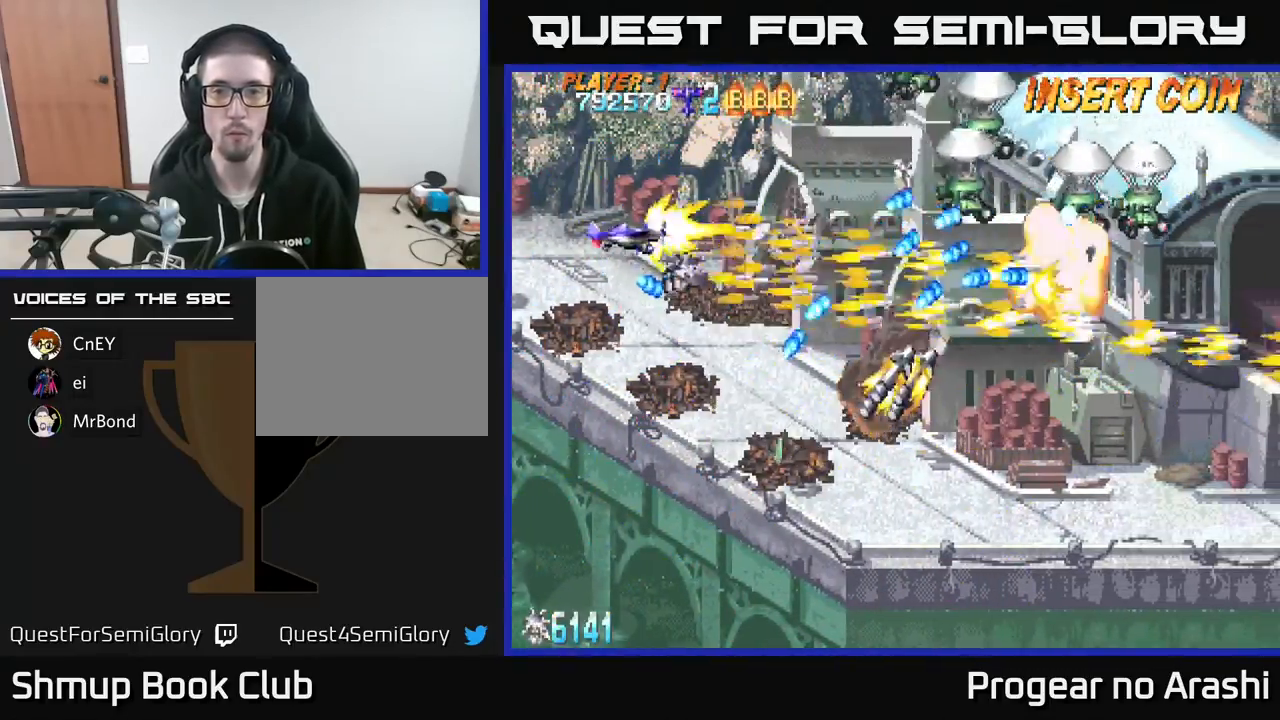
{"buttons": ["X", "DPAD_UP", "DPAD_RIGHT"], "left_stick": "center", "events": [[33, "DPAD_RIGHT", "down"], [267, "DPAD_RIGHT", "up"], [400, "DPAD_LEFT", "down"], [433, "DPAD_LEFT", "up"], [500, "DPAD_RIGHT", "down"]]}
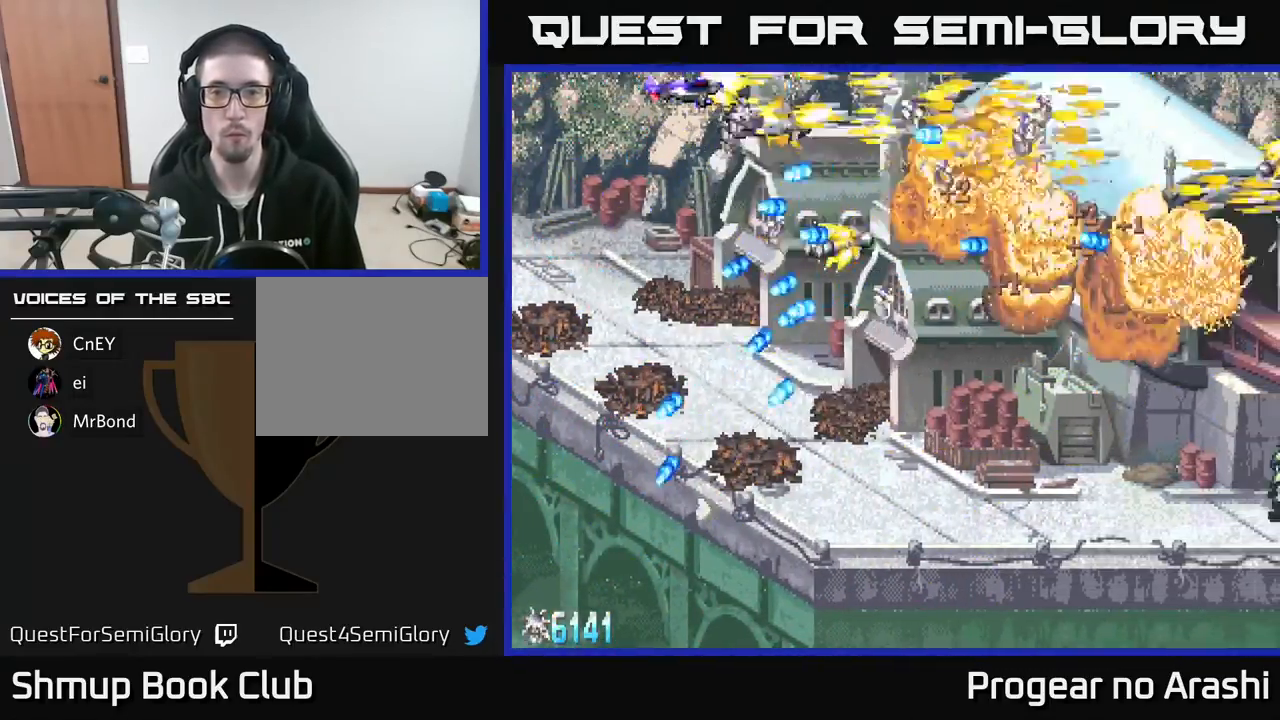
{"buttons": ["DPAD_DOWN"], "left_stick": "center", "events": [[167, "A", "down"], [217, "X", "up"], [267, "DPAD_UP", "up"], [367, "DPAD_DOWN", "down"], [367, "DPAD_RIGHT", "up"], [483, "A", "up"]]}
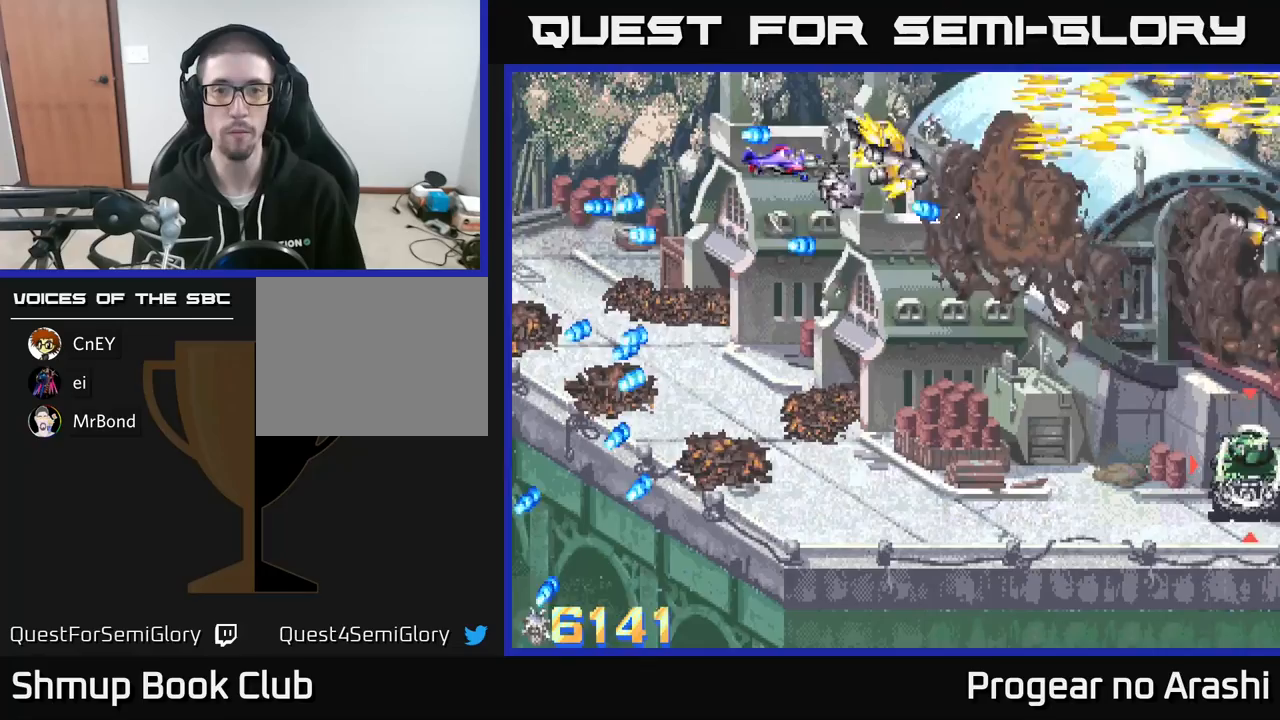
{"buttons": ["DPAD_DOWN", "DPAD_RIGHT"], "left_stick": "center", "events": [[33, "DPAD_RIGHT", "down"], [67, "DPAD_RIGHT", "up"], [400, "DPAD_RIGHT", "down"]]}
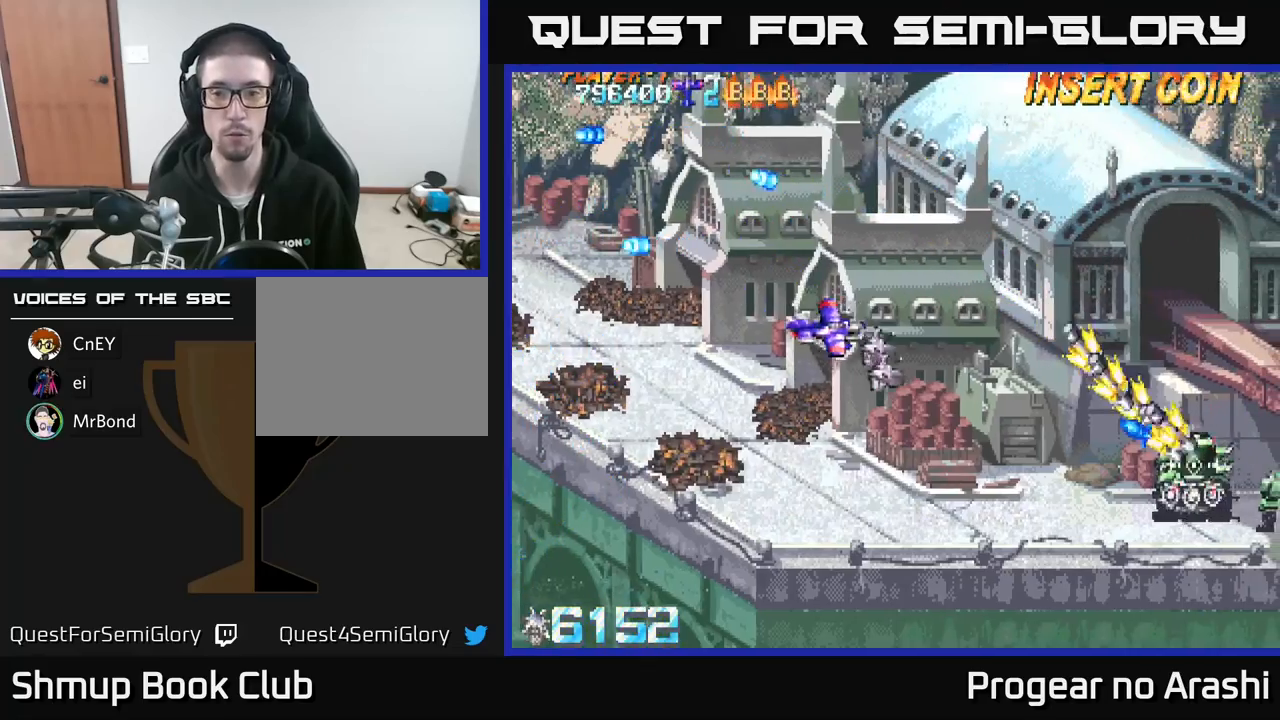
{"buttons": ["X", "DPAD_DOWN", "DPAD_RIGHT"], "left_stick": "center", "events": [[300, "X", "down"]]}
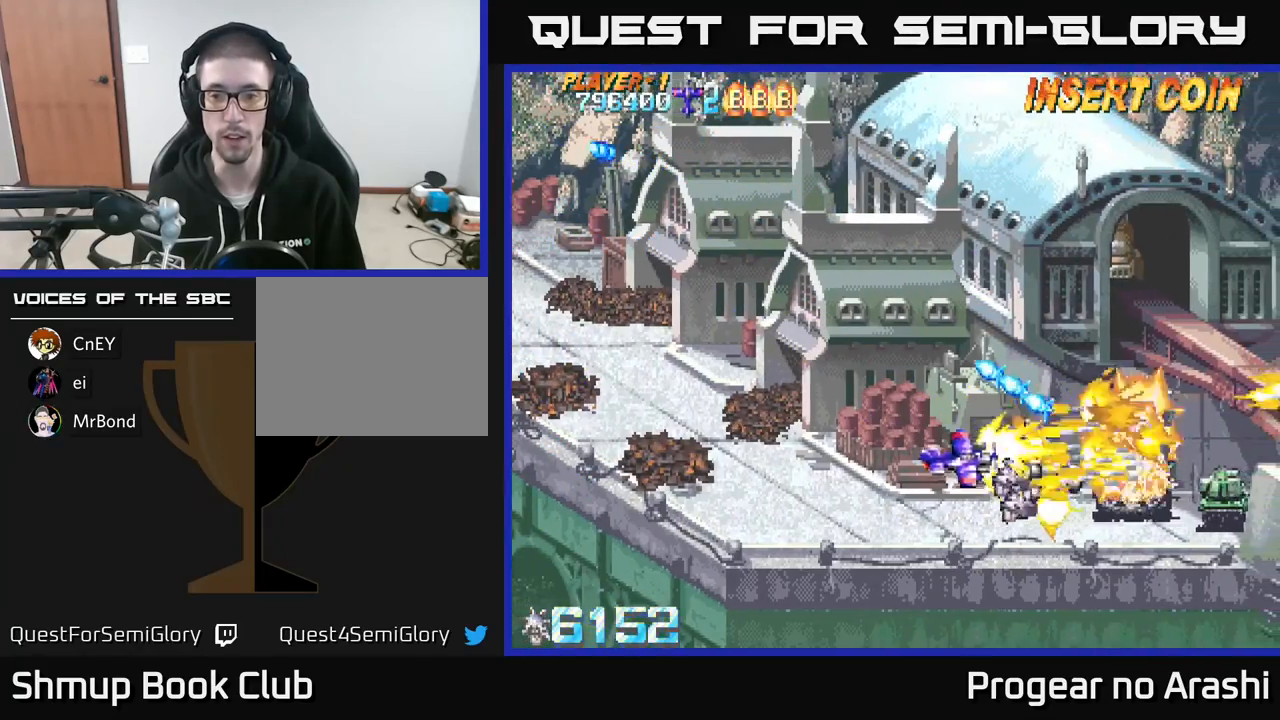
{"buttons": ["DPAD_LEFT"], "left_stick": "center", "events": [[200, "DPAD_RIGHT", "up"], [333, "DPAD_LEFT", "down"], [367, "DPAD_DOWN", "up"], [367, "X", "up"]]}
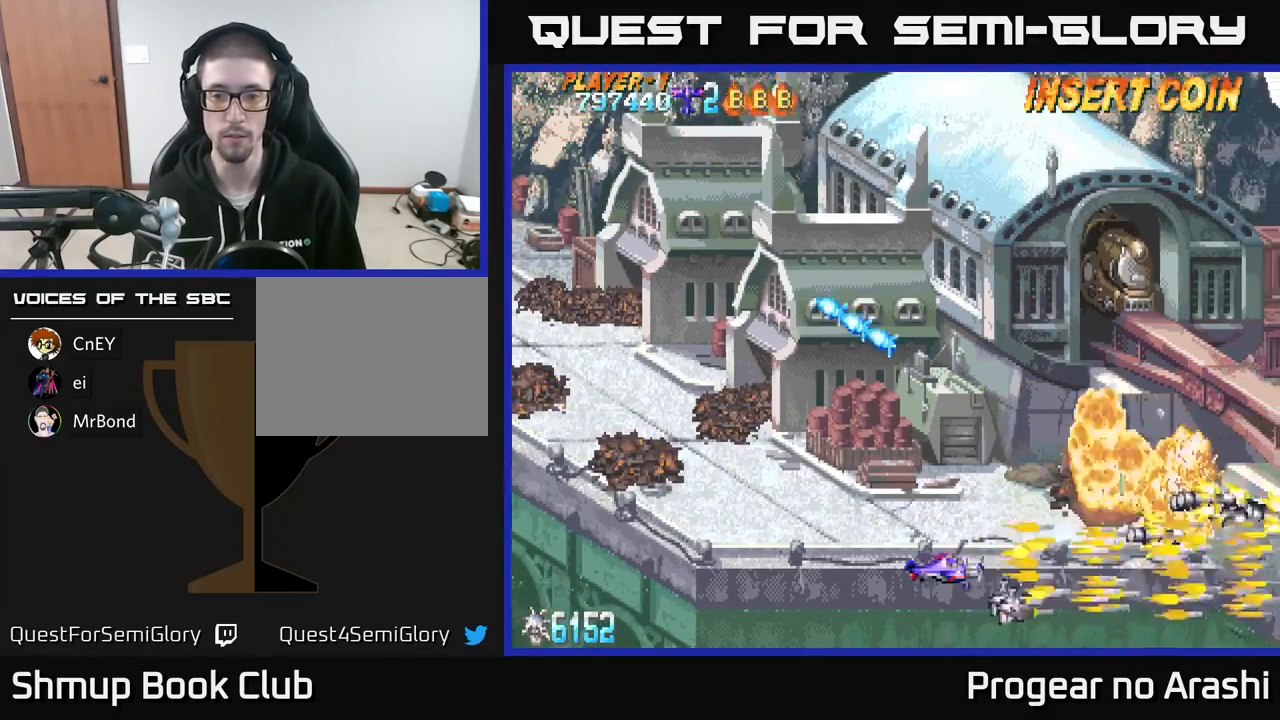
{"buttons": ["DPAD_UP"], "left_stick": "center", "events": [[183, "DPAD_UP", "down"], [217, "DPAD_LEFT", "up"]]}
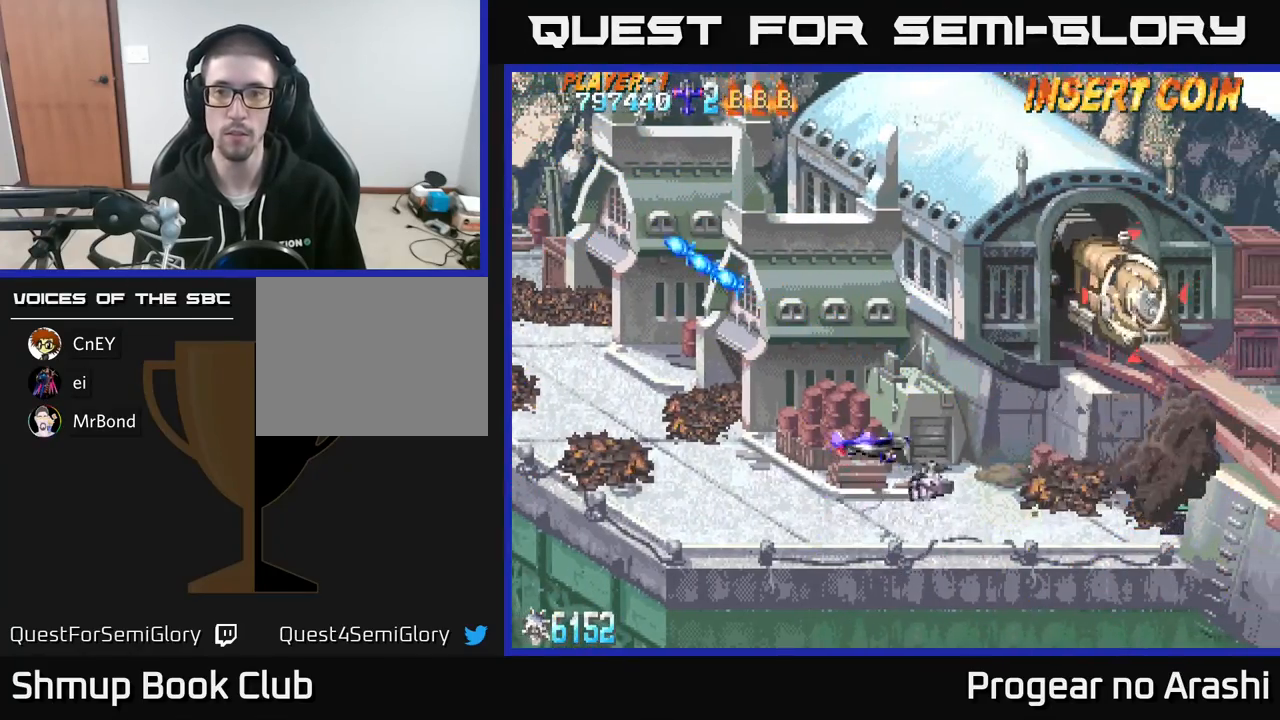
{"buttons": ["X", "DPAD_DOWN", "DPAD_RIGHT"], "left_stick": "center", "events": [[350, "DPAD_UP", "up"], [367, "DPAD_RIGHT", "down"], [400, "X", "down"], [433, "DPAD_DOWN", "down"]]}
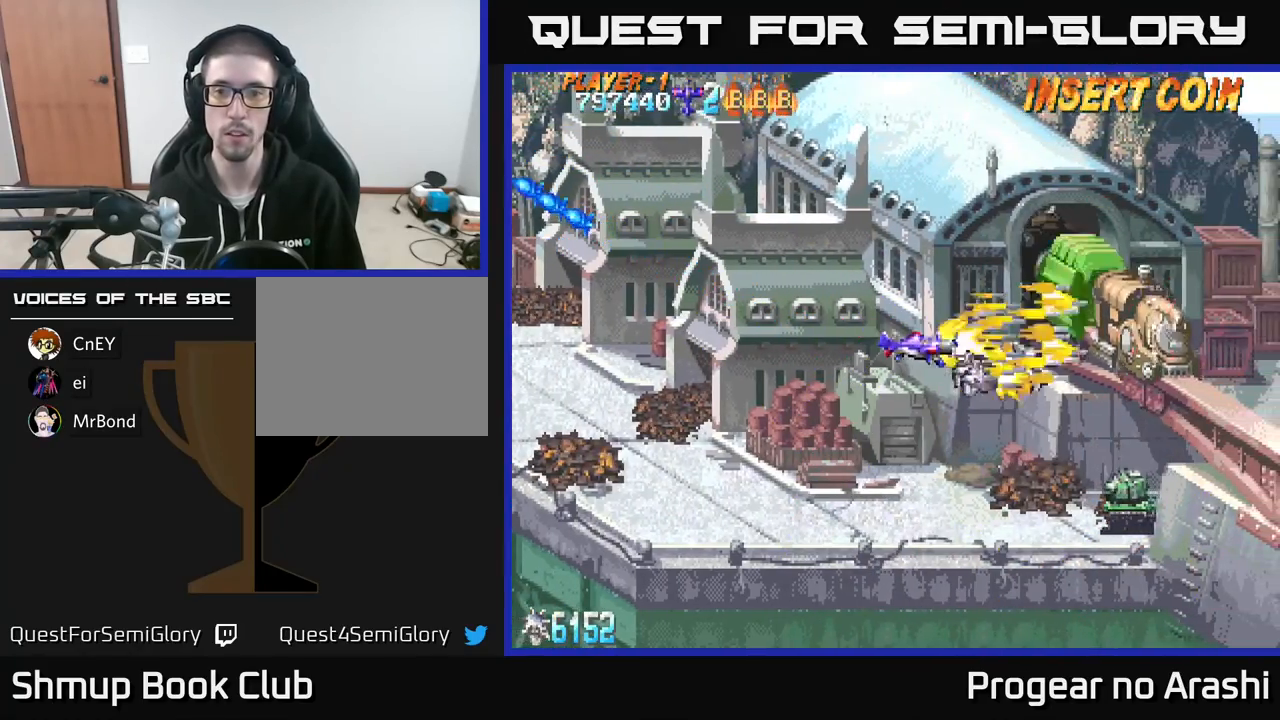
{"buttons": ["DPAD_UP", "DPAD_LEFT"], "left_stick": "center", "events": [[200, "DPAD_RIGHT", "up"], [267, "DPAD_DOWN", "up"], [267, "DPAD_LEFT", "down"], [350, "DPAD_UP", "down"], [467, "X", "up"]]}
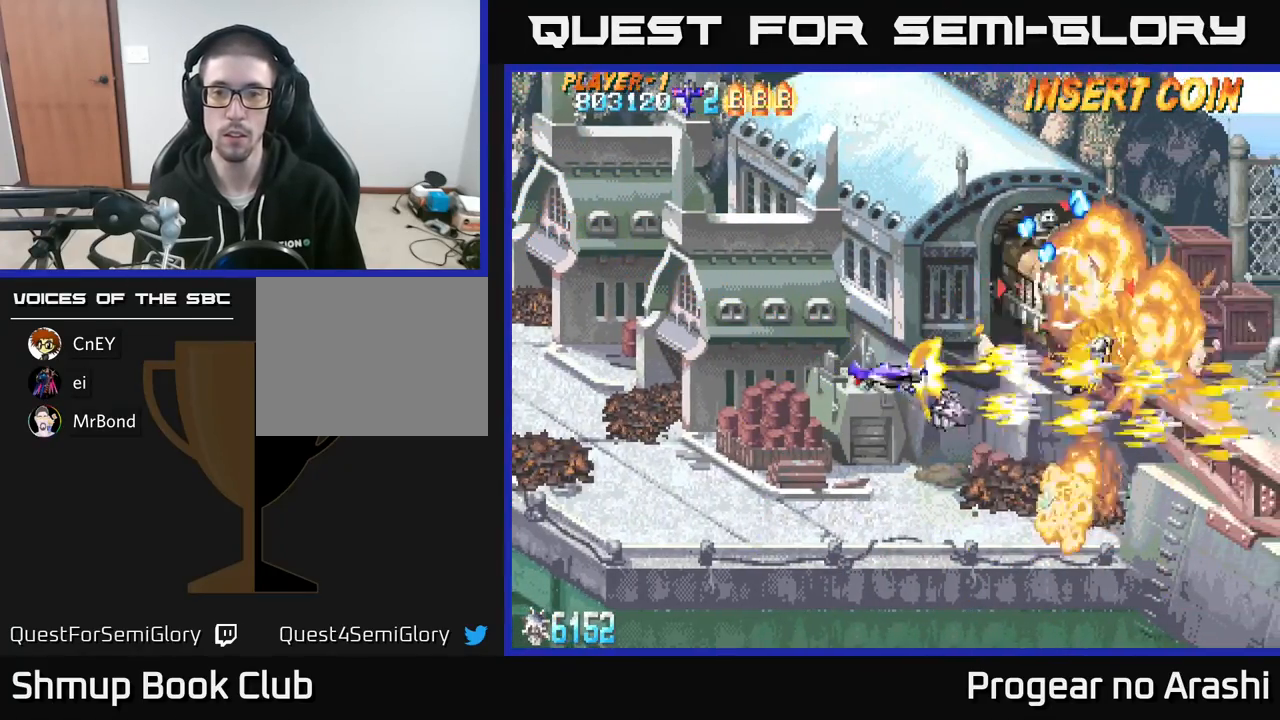
{"buttons": ["A", "DPAD_UP", "DPAD_LEFT"], "left_stick": "center", "events": [[33, "DPAD_UP", "up"], [67, "X", "down"], [100, "DPAD_DOWN", "down"], [133, "DPAD_LEFT", "up"], [300, "X", "up"], [317, "DPAD_LEFT", "down"], [333, "A", "down"], [333, "DPAD_DOWN", "up"], [383, "DPAD_UP", "down"]]}
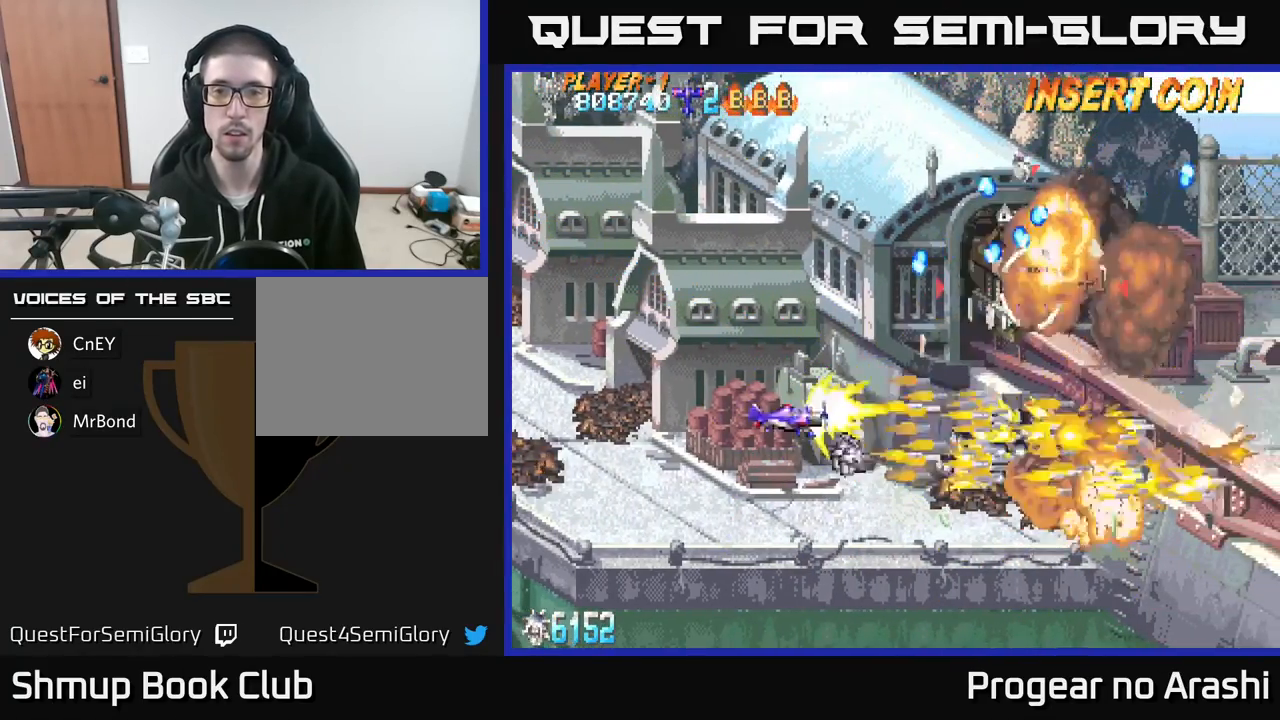
{"buttons": ["A", "DPAD_UP", "DPAD_LEFT"], "left_stick": "center", "events": []}
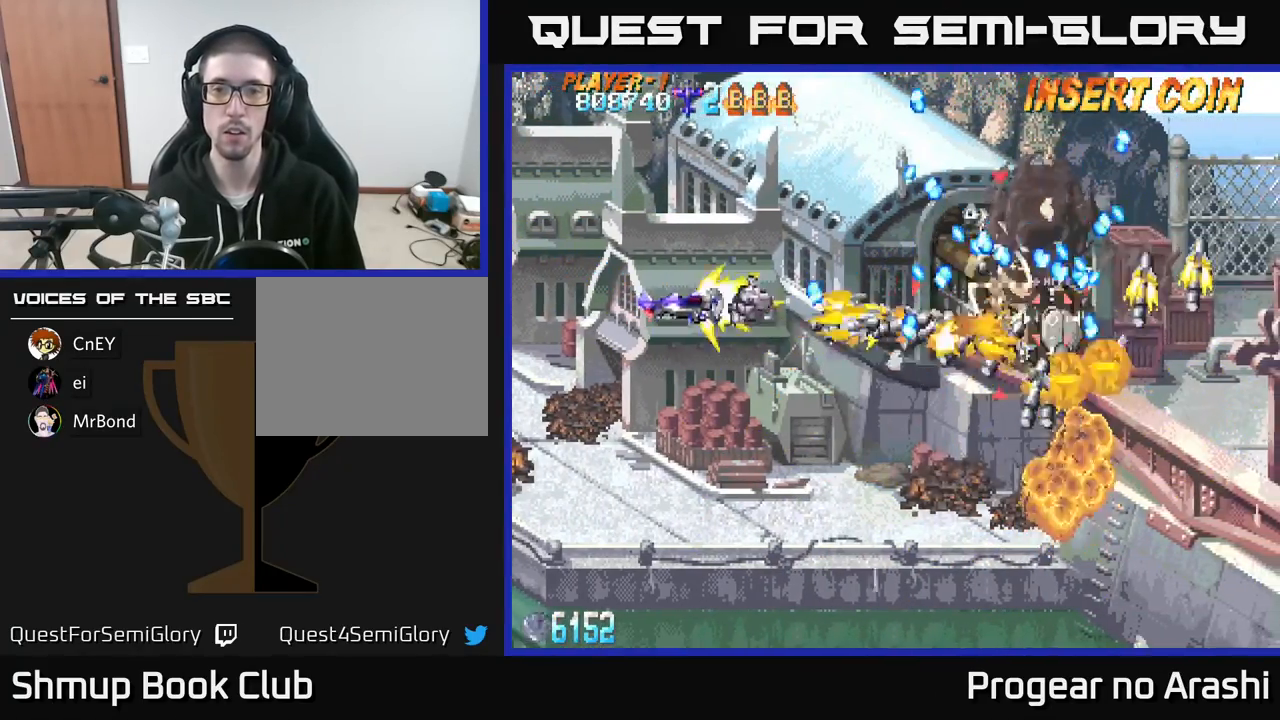
{"buttons": ["A", "DPAD_LEFT"], "left_stick": "center", "events": [[200, "DPAD_LEFT", "up"], [267, "DPAD_RIGHT", "down"], [333, "DPAD_UP", "up"], [367, "DPAD_RIGHT", "up"], [400, "DPAD_LEFT", "down"]]}
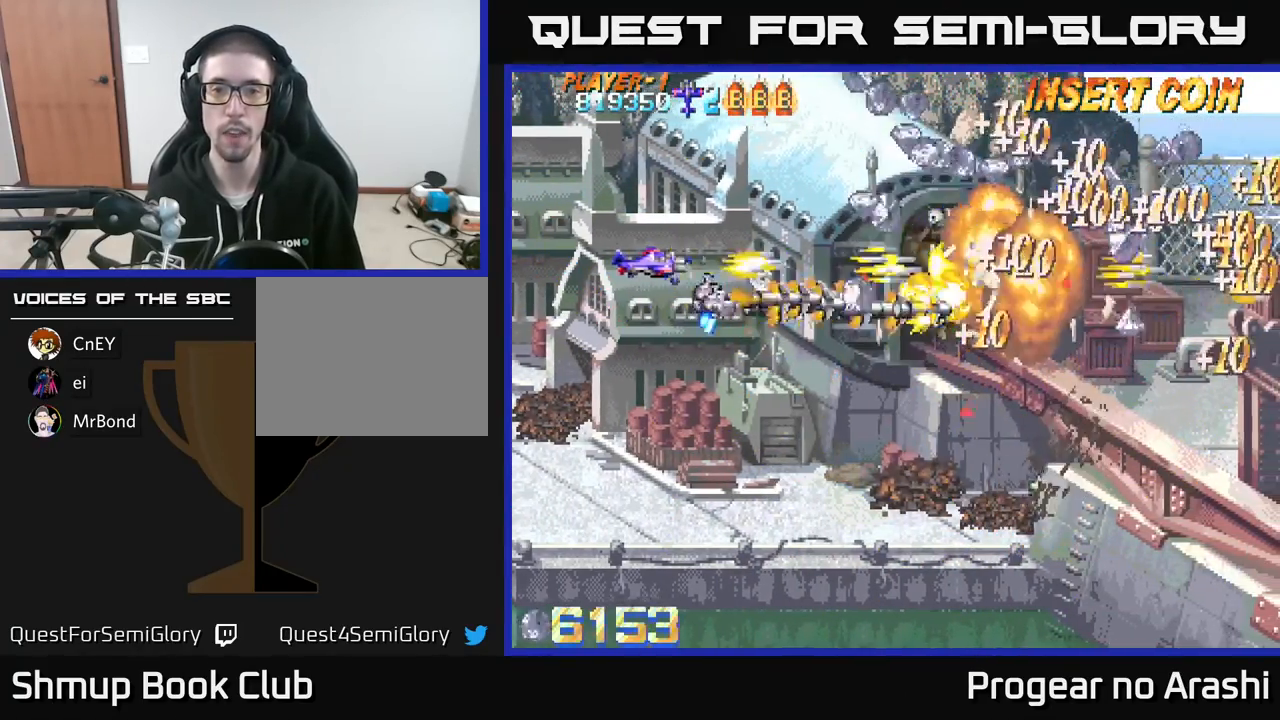
{"buttons": ["A", "DPAD_UP"], "left_stick": "center", "events": [[217, "DPAD_DOWN", "down"], [217, "DPAD_LEFT", "up"], [300, "DPAD_RIGHT", "down"], [350, "DPAD_DOWN", "up"], [483, "DPAD_RIGHT", "up"], [483, "DPAD_UP", "down"]]}
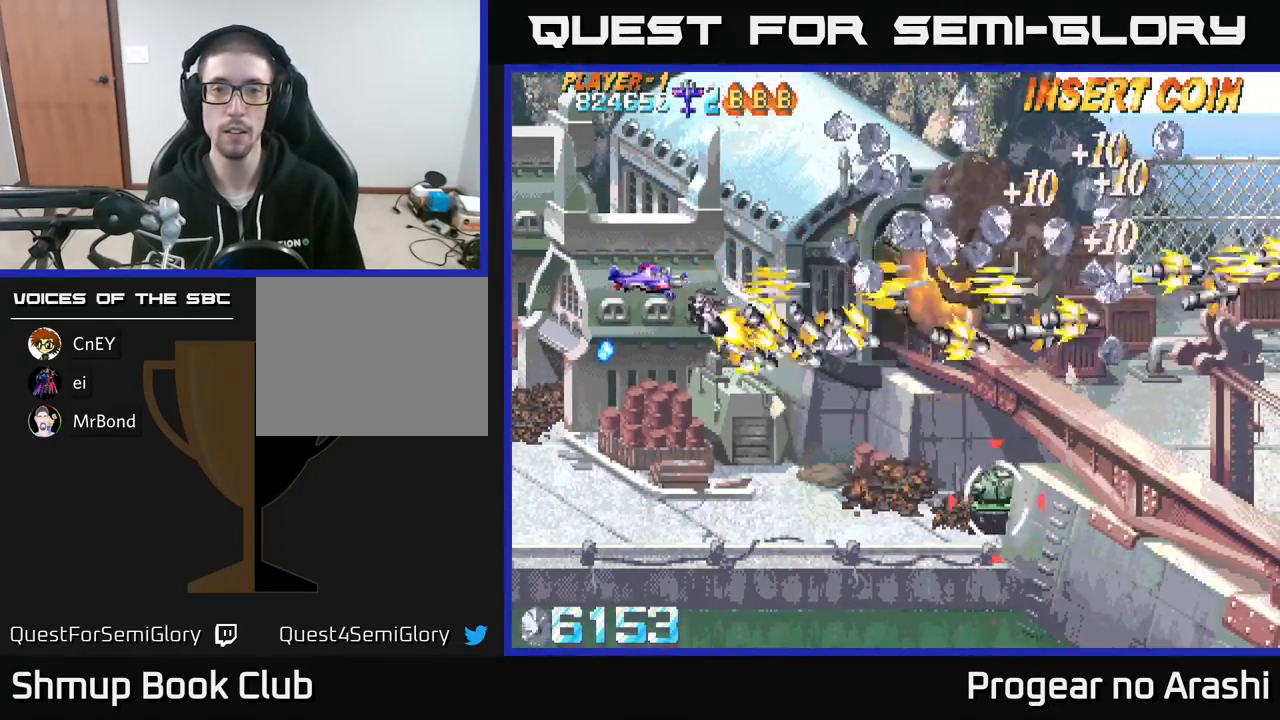
{"buttons": ["X", "DPAD_DOWN"], "left_stick": "center", "events": [[33, "DPAD_LEFT", "down"], [83, "DPAD_UP", "up"], [100, "DPAD_LEFT", "up"], [100, "X", "down"], [133, "A", "up"], [133, "DPAD_DOWN", "down"], [133, "DPAD_RIGHT", "down"], [483, "DPAD_RIGHT", "up"]]}
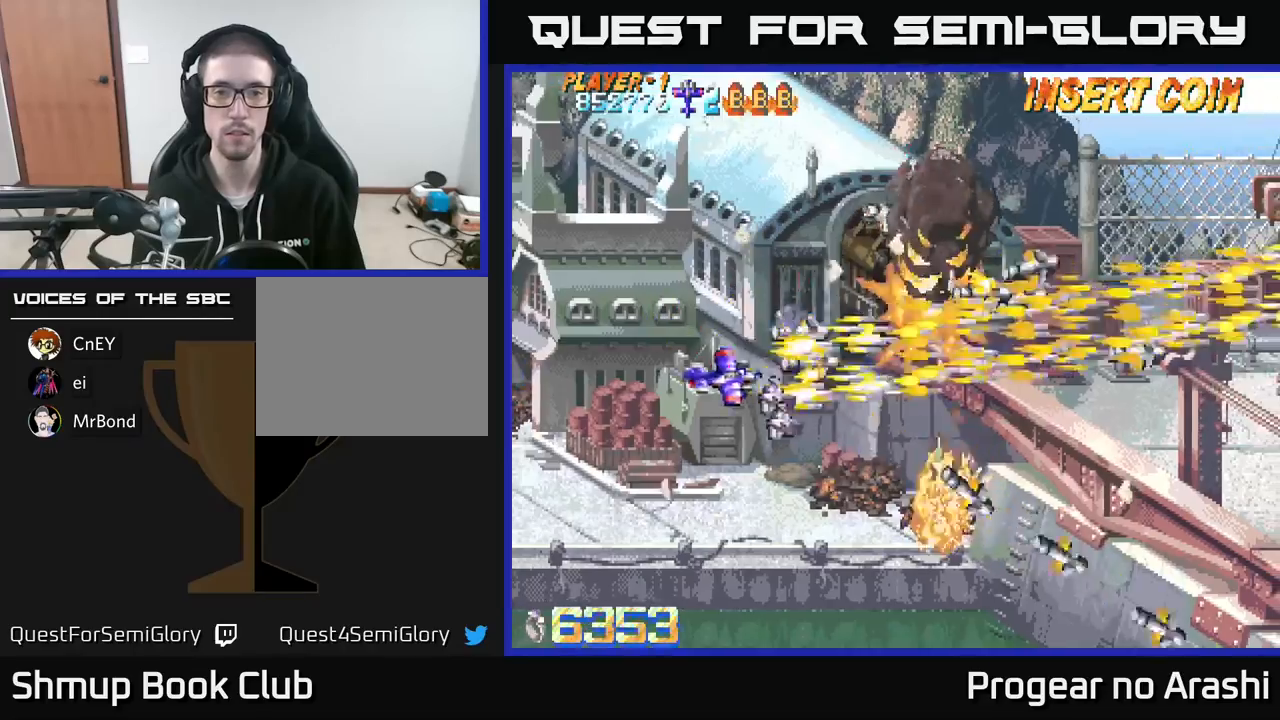
{"buttons": ["DPAD_UP", "DPAD_LEFT"], "left_stick": "center", "events": [[33, "DPAD_LEFT", "down"], [33, "X", "up"], [83, "DPAD_LEFT", "up"], [183, "DPAD_RIGHT", "down"], [350, "DPAD_DOWN", "up"], [350, "DPAD_RIGHT", "up"], [433, "DPAD_LEFT", "down"], [500, "DPAD_UP", "down"]]}
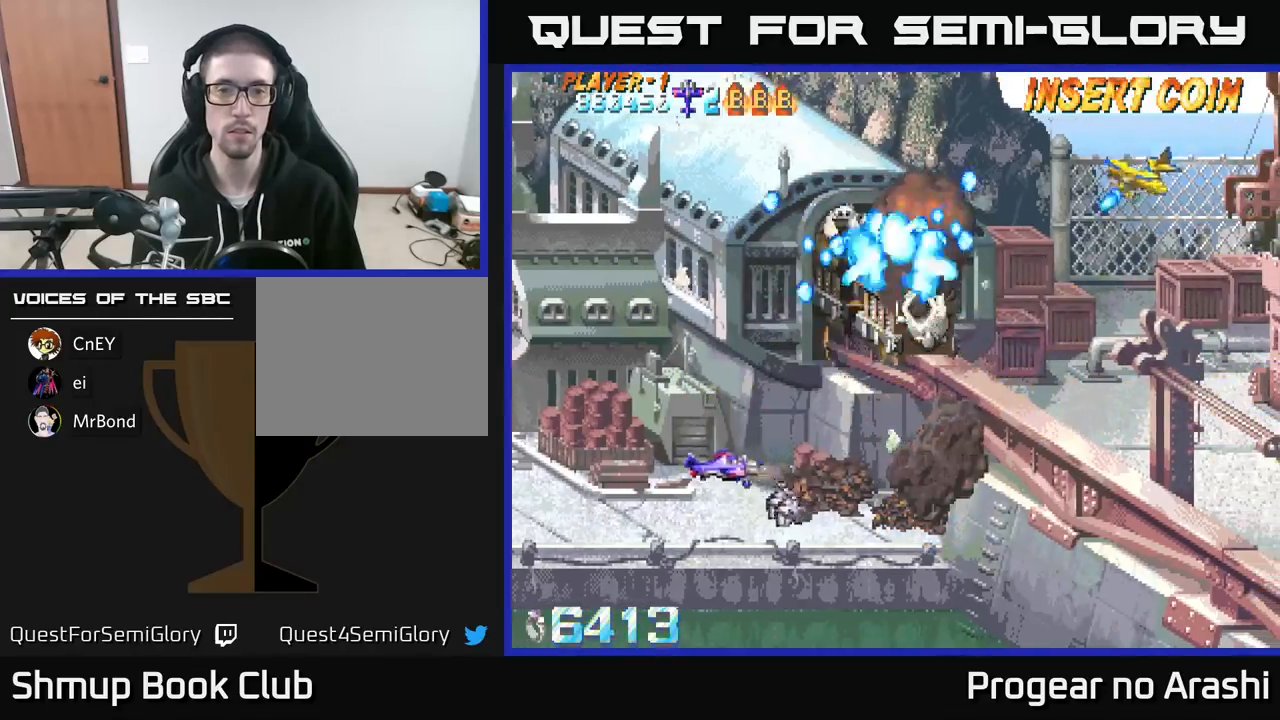
{"buttons": ["X", "DPAD_UP", "DPAD_LEFT"], "left_stick": "center", "events": [[417, "X", "down"]]}
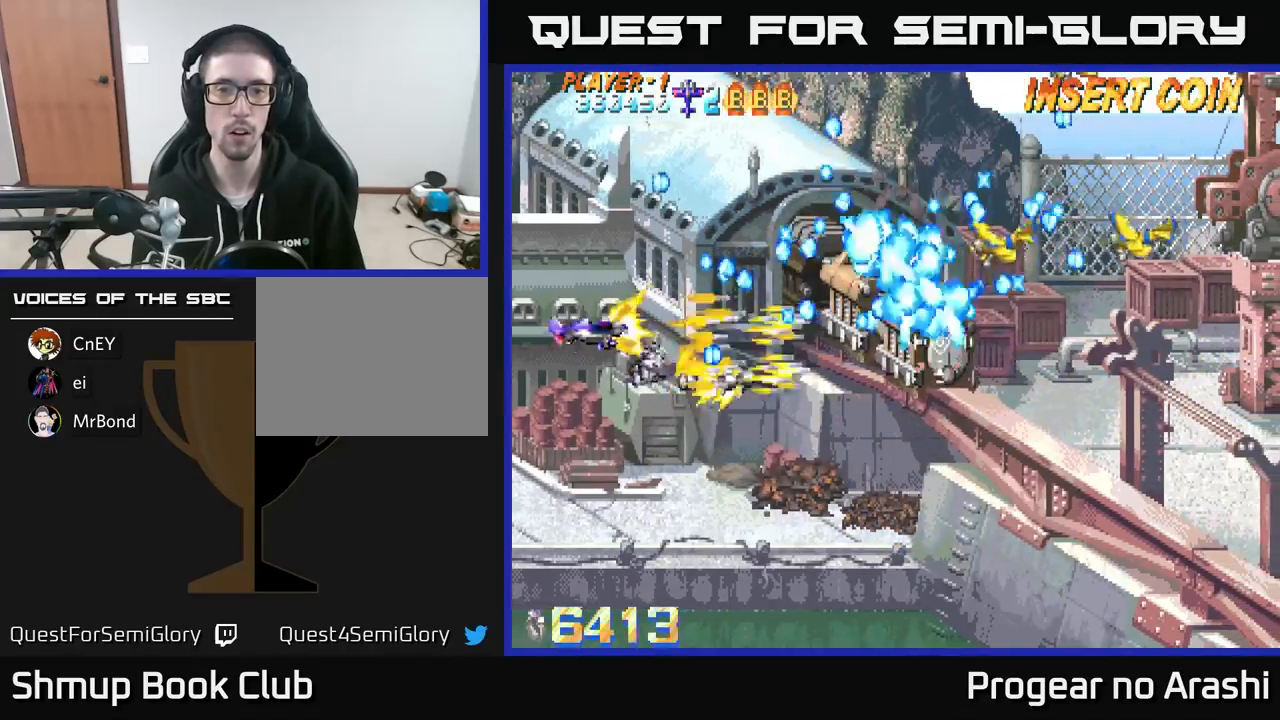
{"buttons": ["X"], "left_stick": "center", "events": [[200, "DPAD_UP", "up"], [217, "DPAD_LEFT", "up"], [333, "DPAD_UP", "down"], [417, "DPAD_LEFT", "down"], [433, "DPAD_UP", "up"], [467, "DPAD_LEFT", "up"]]}
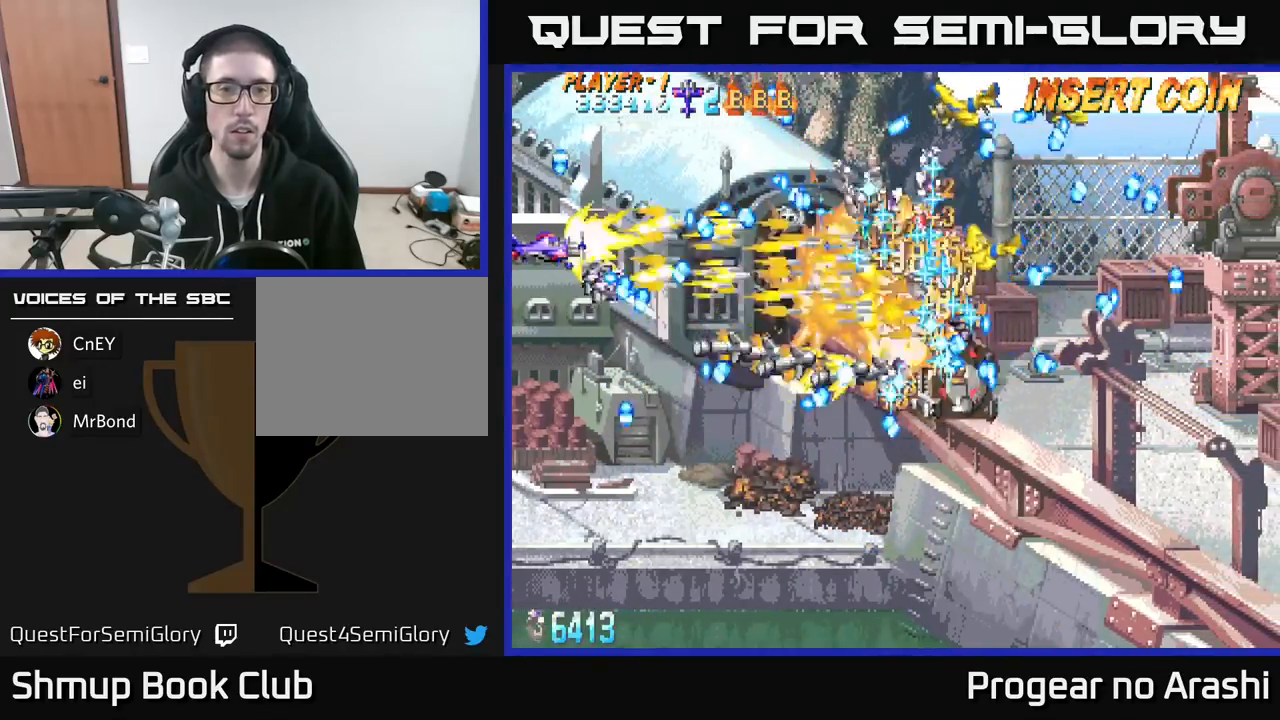
{"buttons": ["X"], "left_stick": "center", "events": []}
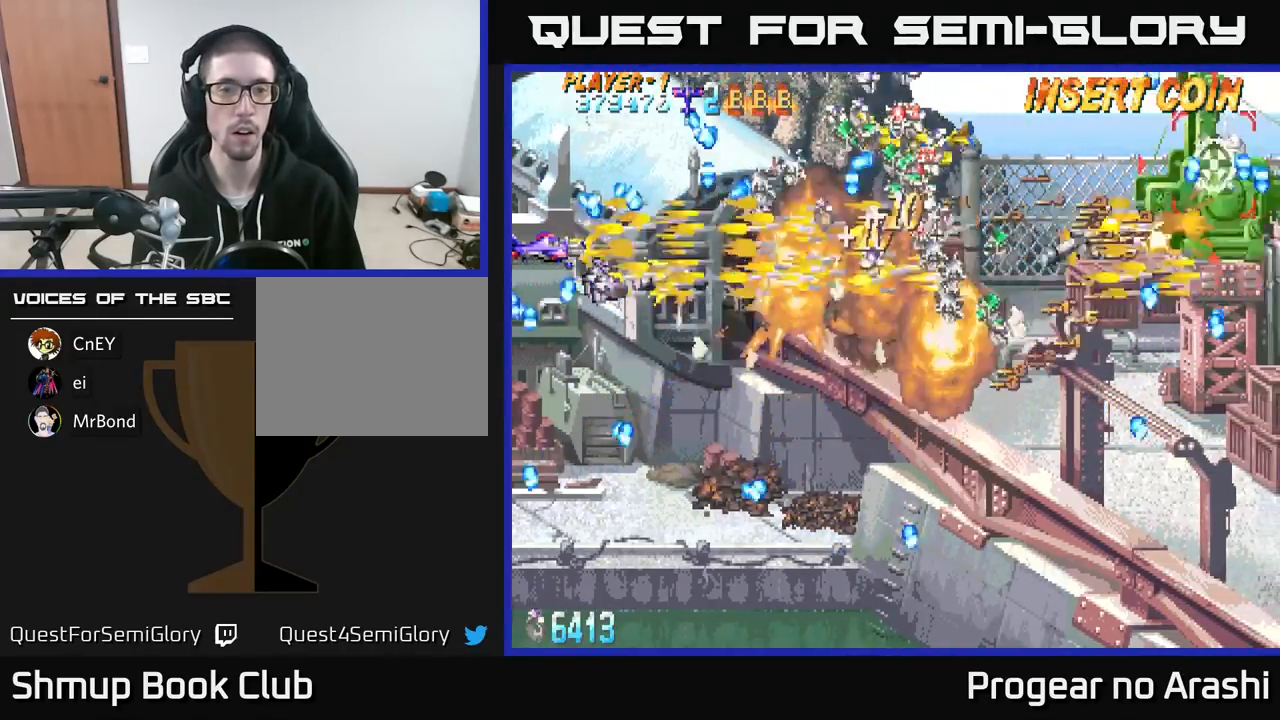
{"buttons": ["A", "DPAD_DOWN", "DPAD_RIGHT"], "left_stick": "center", "events": [[33, "DPAD_RIGHT", "down"], [200, "DPAD_RIGHT", "up"], [233, "DPAD_LEFT", "down"], [300, "A", "down"], [333, "DPAD_DOWN", "down"], [350, "X", "up"], [367, "DPAD_LEFT", "up"], [433, "DPAD_RIGHT", "down"]]}
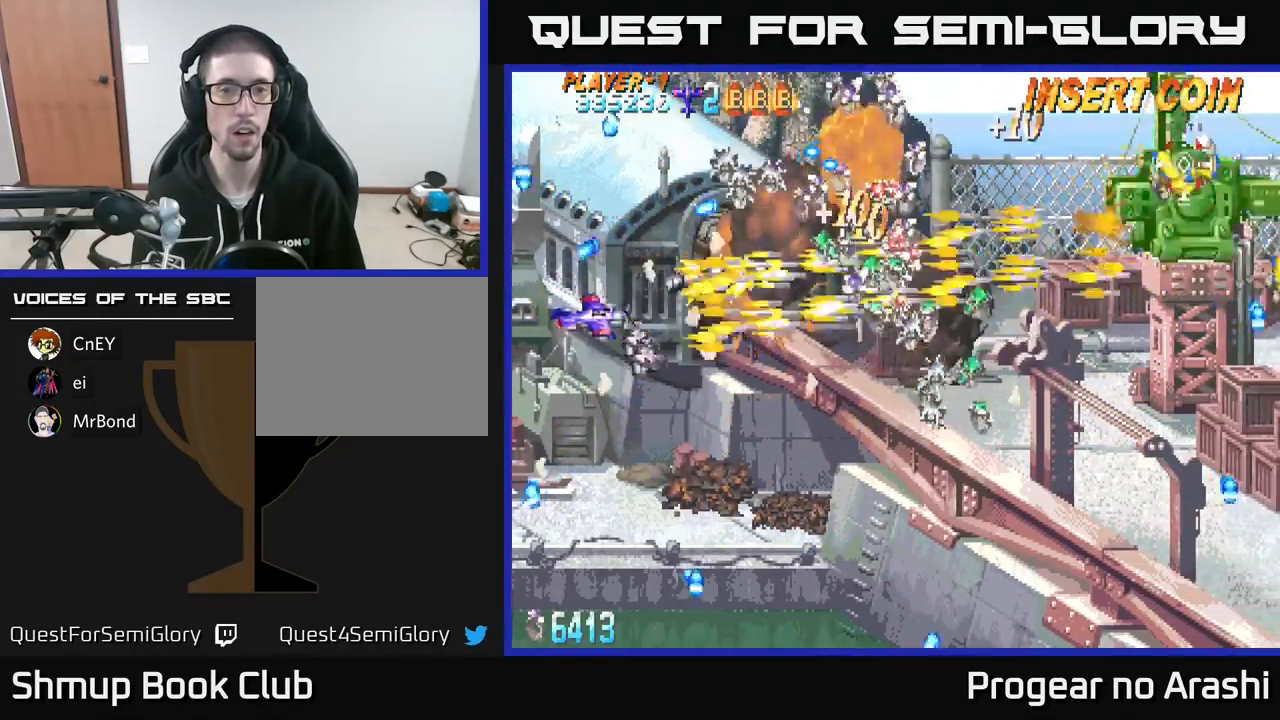
{"buttons": ["A", "DPAD_LEFT"], "left_stick": "center", "events": [[183, "DPAD_RIGHT", "up"], [317, "DPAD_LEFT", "down"], [333, "DPAD_DOWN", "up"]]}
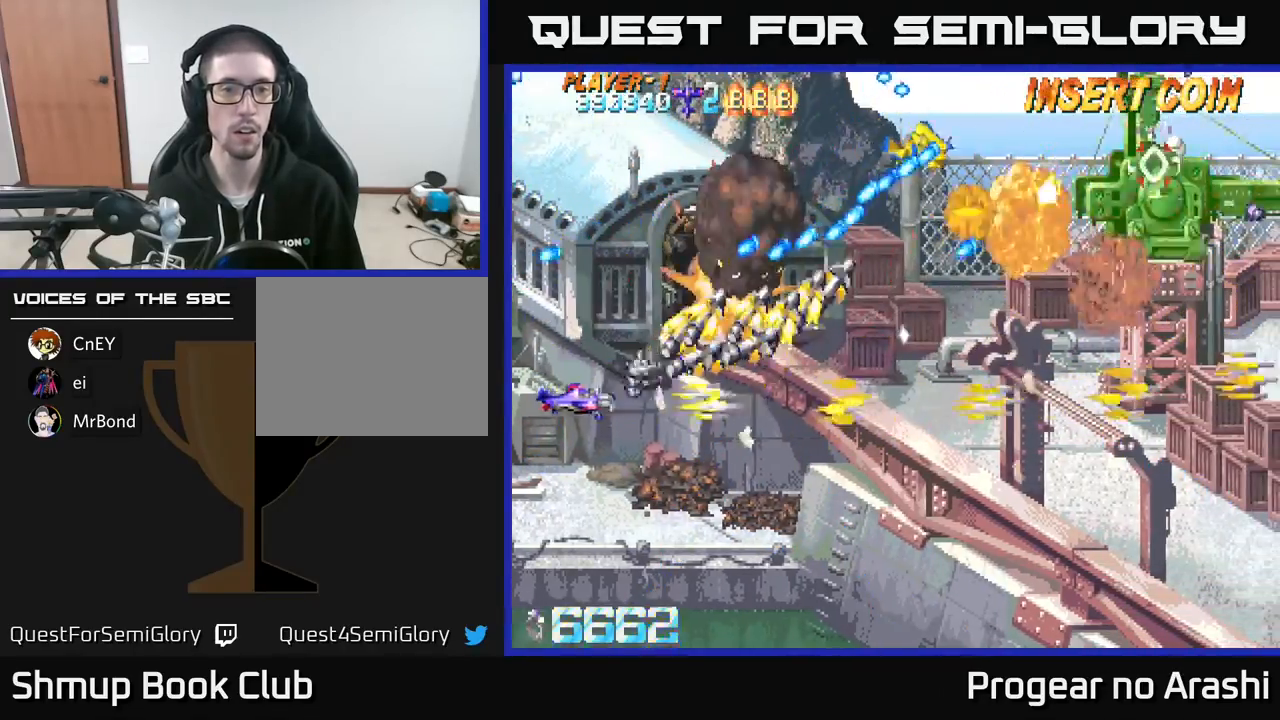
{"buttons": ["DPAD_UP", "DPAD_LEFT"], "left_stick": "center", "events": [[17, "A", "up"], [33, "DPAD_LEFT", "up"], [67, "DPAD_DOWN", "down"], [217, "DPAD_DOWN", "up"], [267, "DPAD_LEFT", "down"], [283, "DPAD_UP", "down"]]}
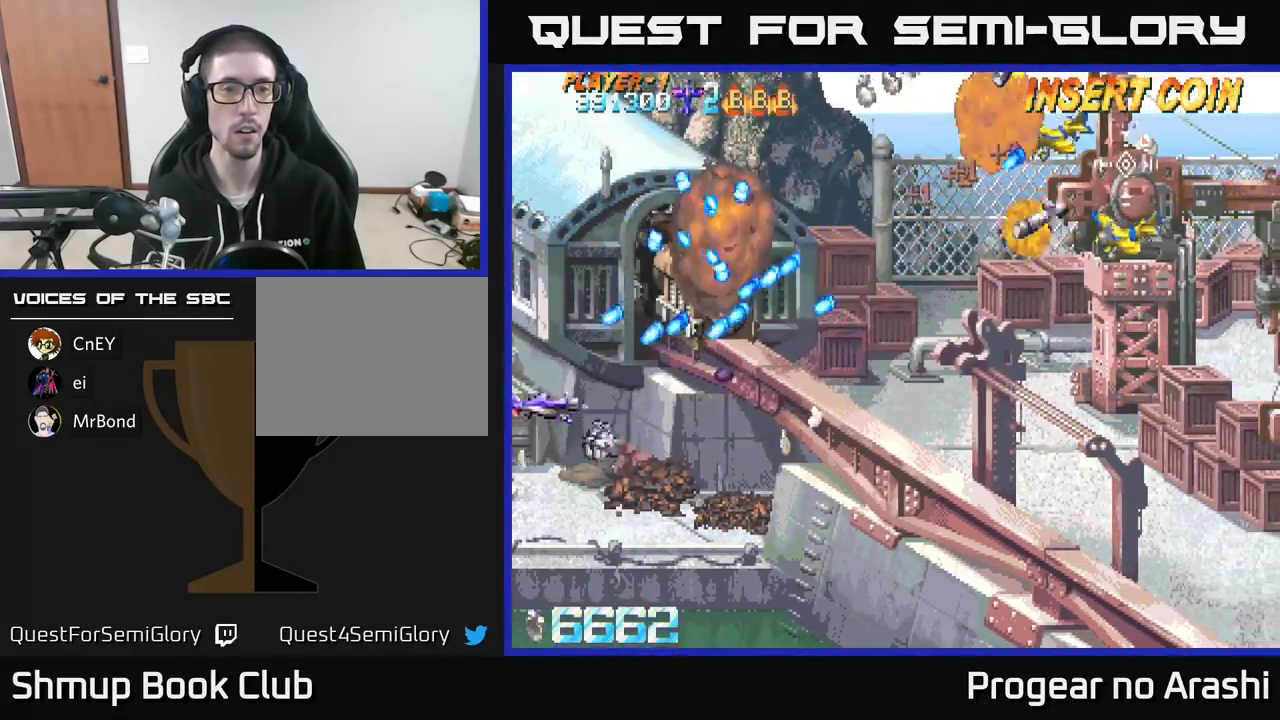
{"buttons": ["A", "DPAD_UP", "DPAD_LEFT"], "left_stick": "center", "events": [[33, "A", "down"], [283, "DPAD_LEFT", "up"], [383, "DPAD_LEFT", "down"]]}
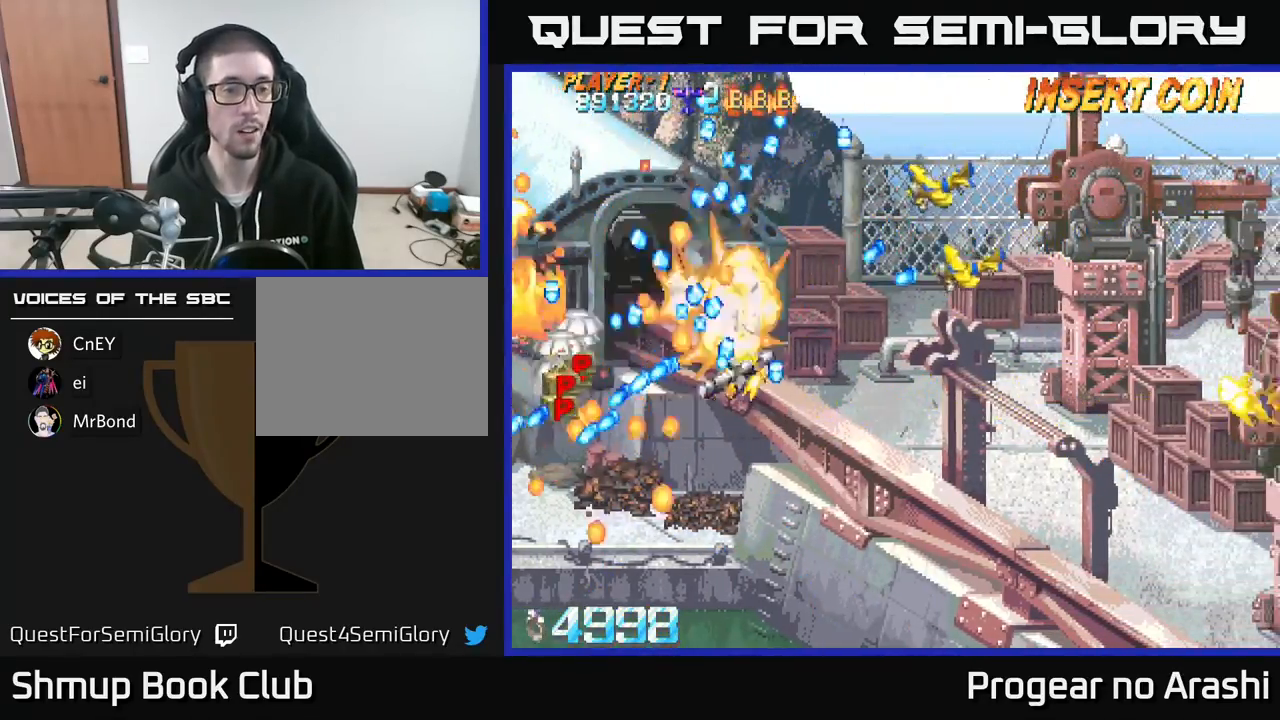
{"buttons": ["A", "DPAD_DOWN", "DPAD_RIGHT"], "left_stick": "center", "events": [[33, "DPAD_UP", "up"], [83, "DPAD_LEFT", "up"], [400, "DPAD_RIGHT", "down"], [467, "DPAD_DOWN", "down"]]}
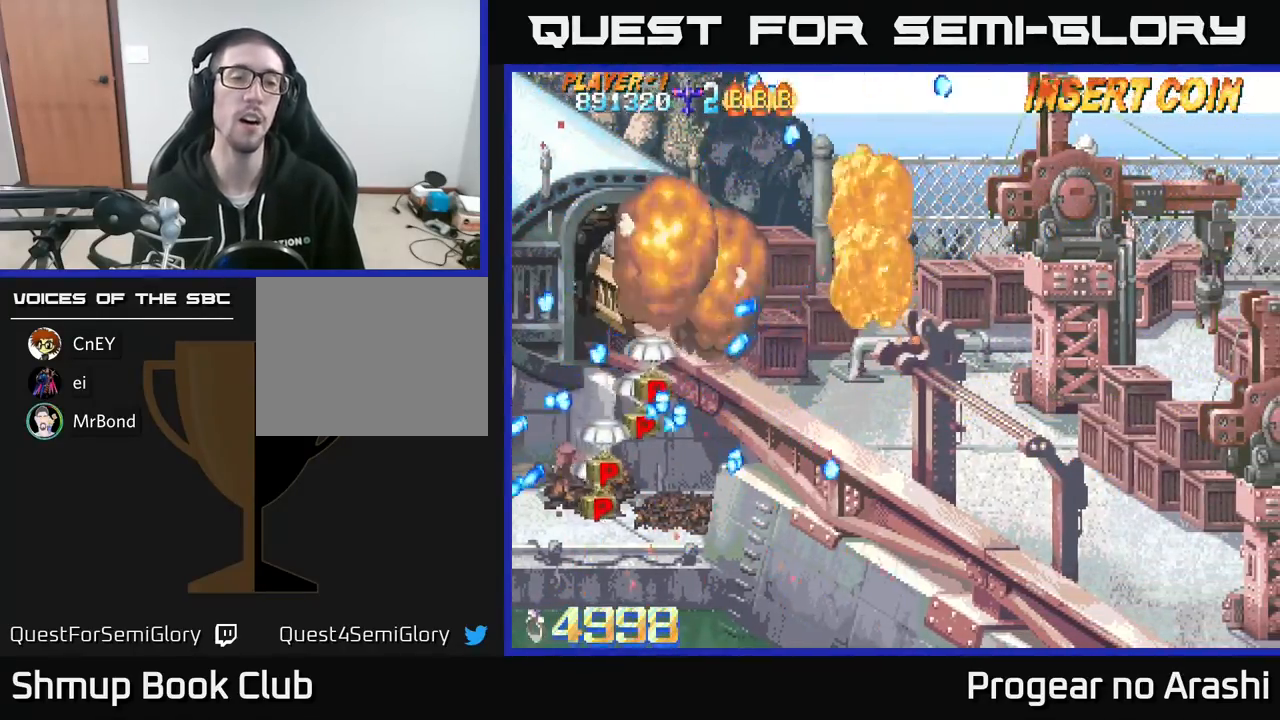
{"buttons": ["X", "DPAD_DOWN", "DPAD_RIGHT"], "left_stick": "center", "events": [[267, "X", "down"], [283, "A", "up"]]}
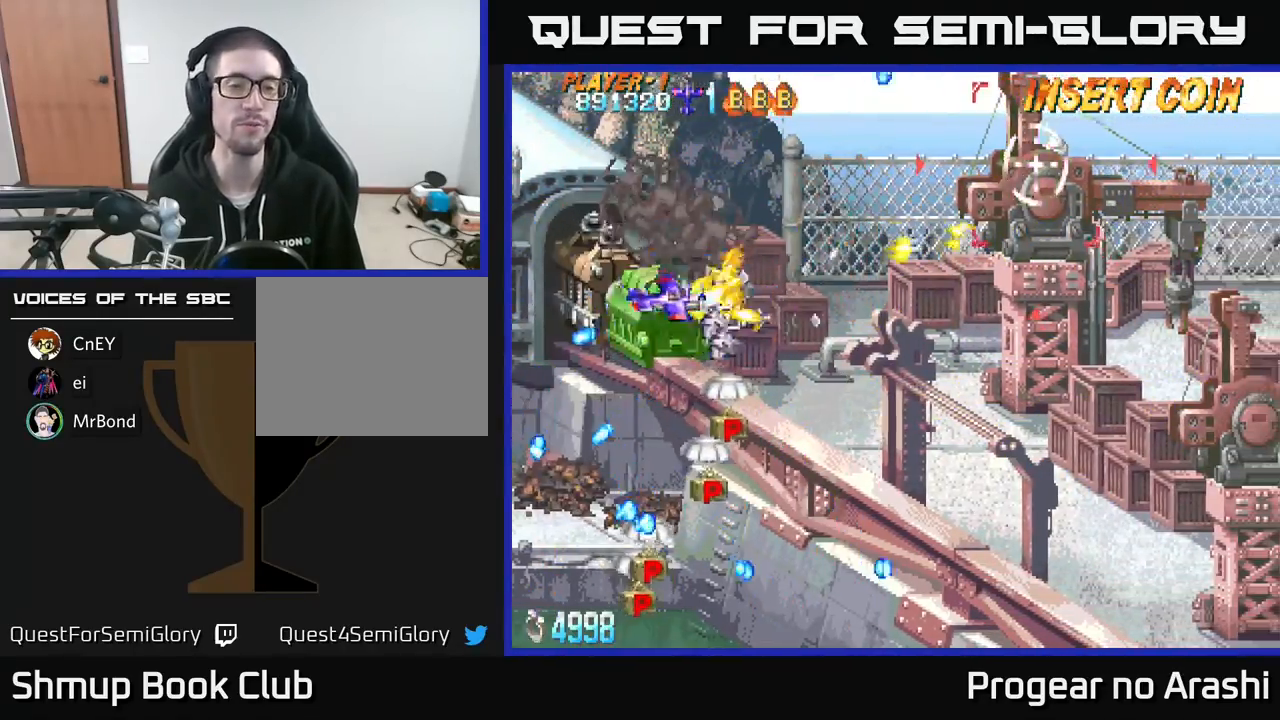
{"buttons": ["X", "DPAD_DOWN"], "left_stick": "center", "events": [[317, "DPAD_RIGHT", "up"]]}
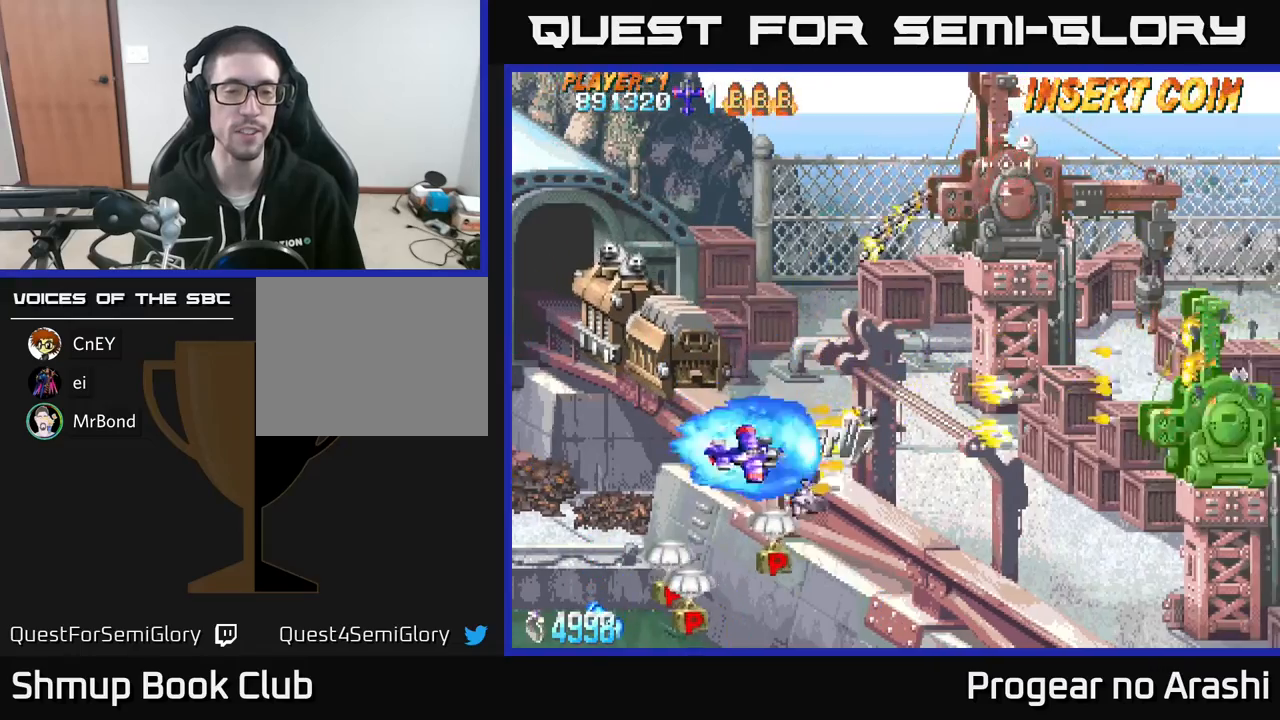
{"buttons": ["X", "DPAD_UP", "DPAD_LEFT"], "left_stick": "center", "events": [[67, "X", "up"], [267, "DPAD_LEFT", "down"], [300, "DPAD_DOWN", "up"], [417, "DPAD_UP", "down"], [467, "X", "down"]]}
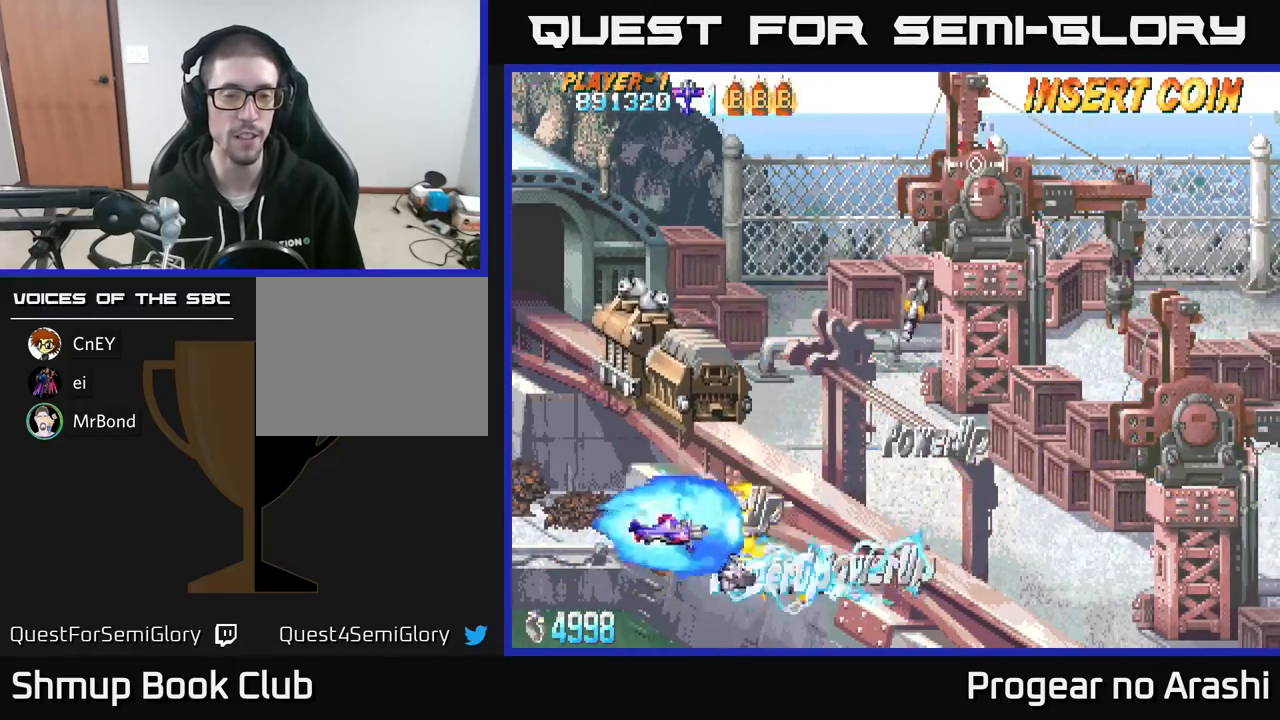
{"buttons": ["X"], "left_stick": "center", "events": [[167, "DPAD_LEFT", "up"], [300, "DPAD_LEFT", "down"], [450, "DPAD_LEFT", "up"], [483, "DPAD_UP", "up"]]}
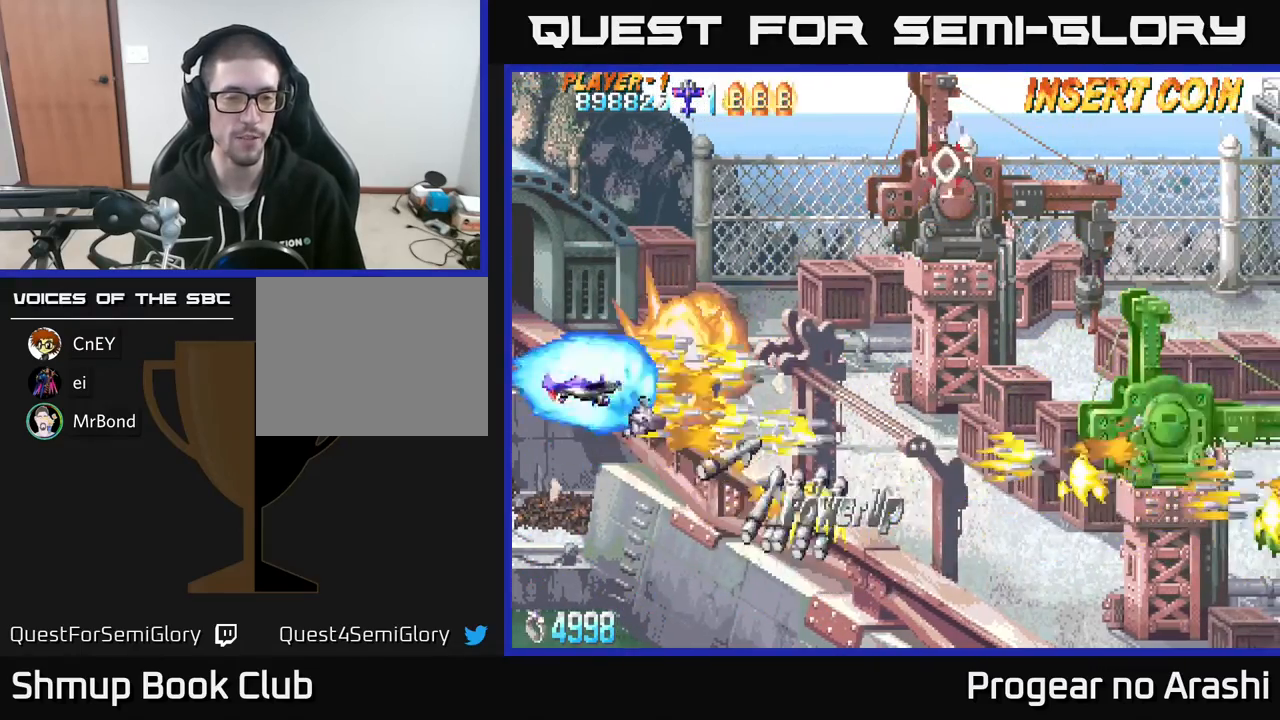
{"buttons": ["DPAD_DOWN", "DPAD_RIGHT"], "left_stick": "center", "events": [[17, "DPAD_RIGHT", "down"], [50, "DPAD_DOWN", "down"], [83, "A", "down"], [117, "X", "up"], [283, "A", "up"]]}
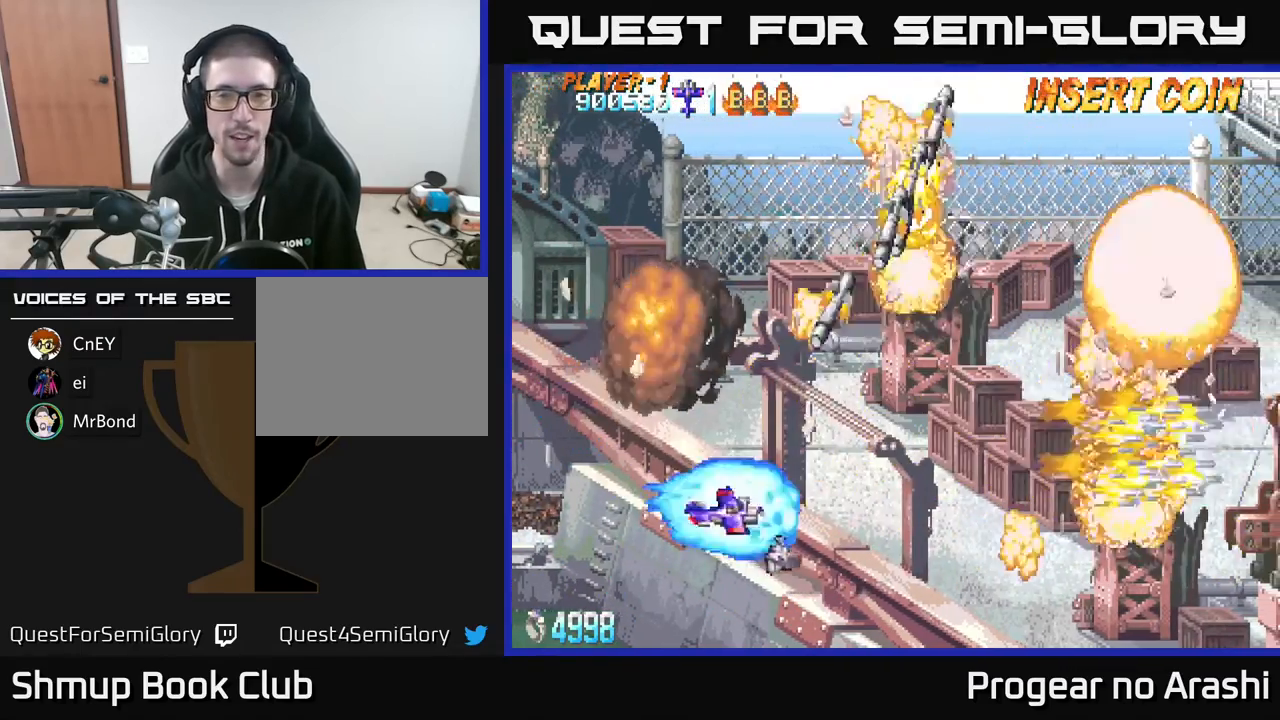
{"buttons": ["DPAD_UP"], "left_stick": "center", "events": [[200, "DPAD_DOWN", "up"], [400, "DPAD_RIGHT", "up"], [400, "DPAD_UP", "down"]]}